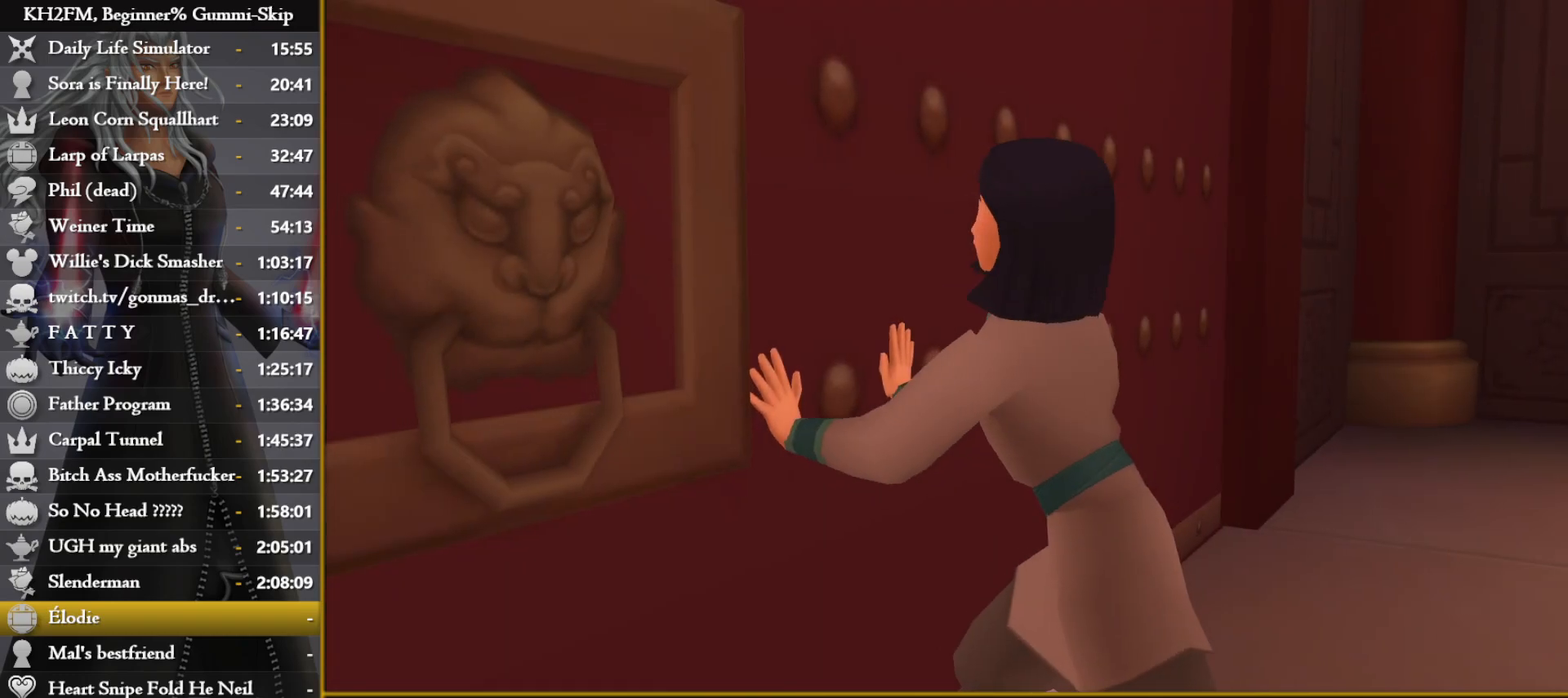
Gameplay with a controller (PlayStation layout); each line is a JSON object with the inputs held at the frame after it. "events" lists button and stick changes between this image and that frame as [ms after this image, input, new state], when the widget could be followed in between.
{"buttons": [], "left_stick": "center", "right_stick": "center", "events": []}
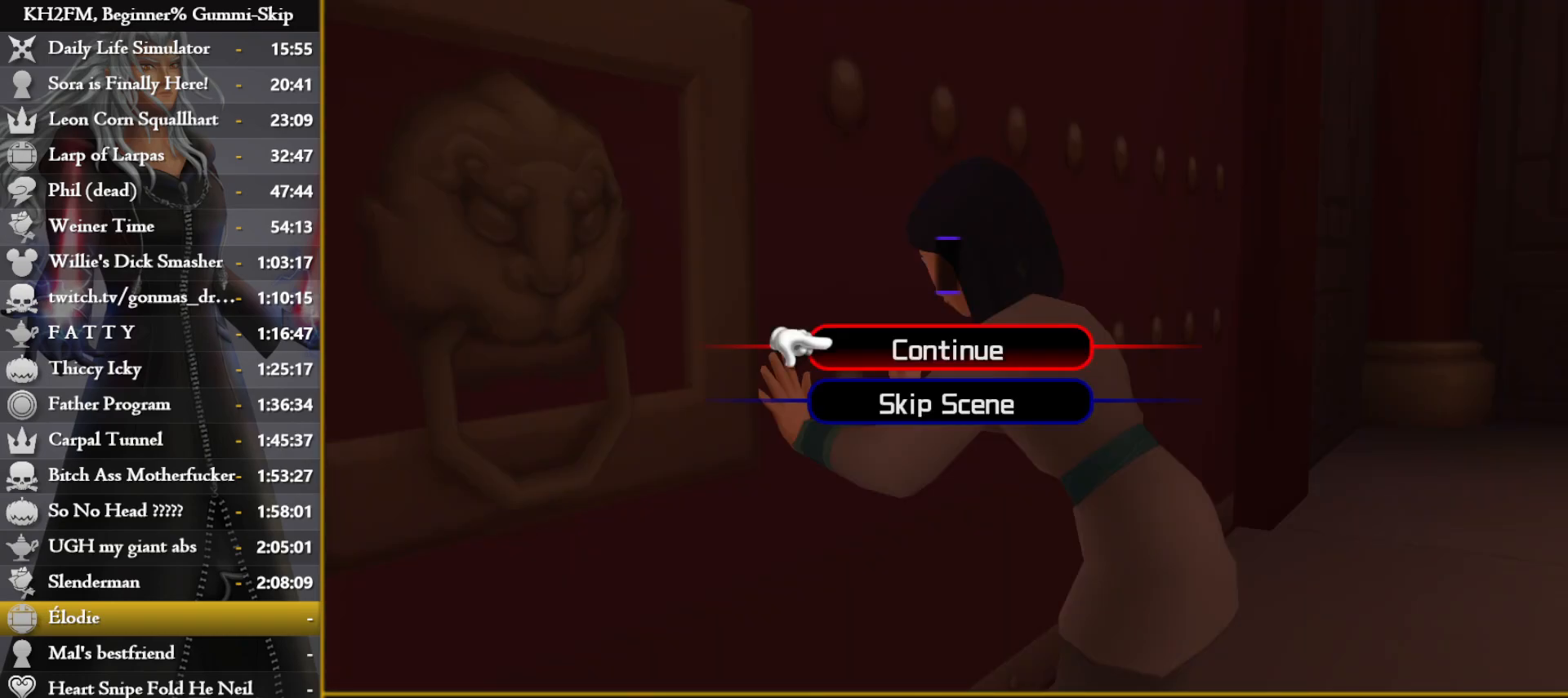
{"buttons": [], "left_stick": "center", "right_stick": "center", "events": [[33, "DPAD_DOWN", "down"], [67, "CROSS", "down"], [133, "CROSS", "up"], [133, "DPAD_DOWN", "up"], [183, "CROSS", "down"], [267, "CROSS", "up"]]}
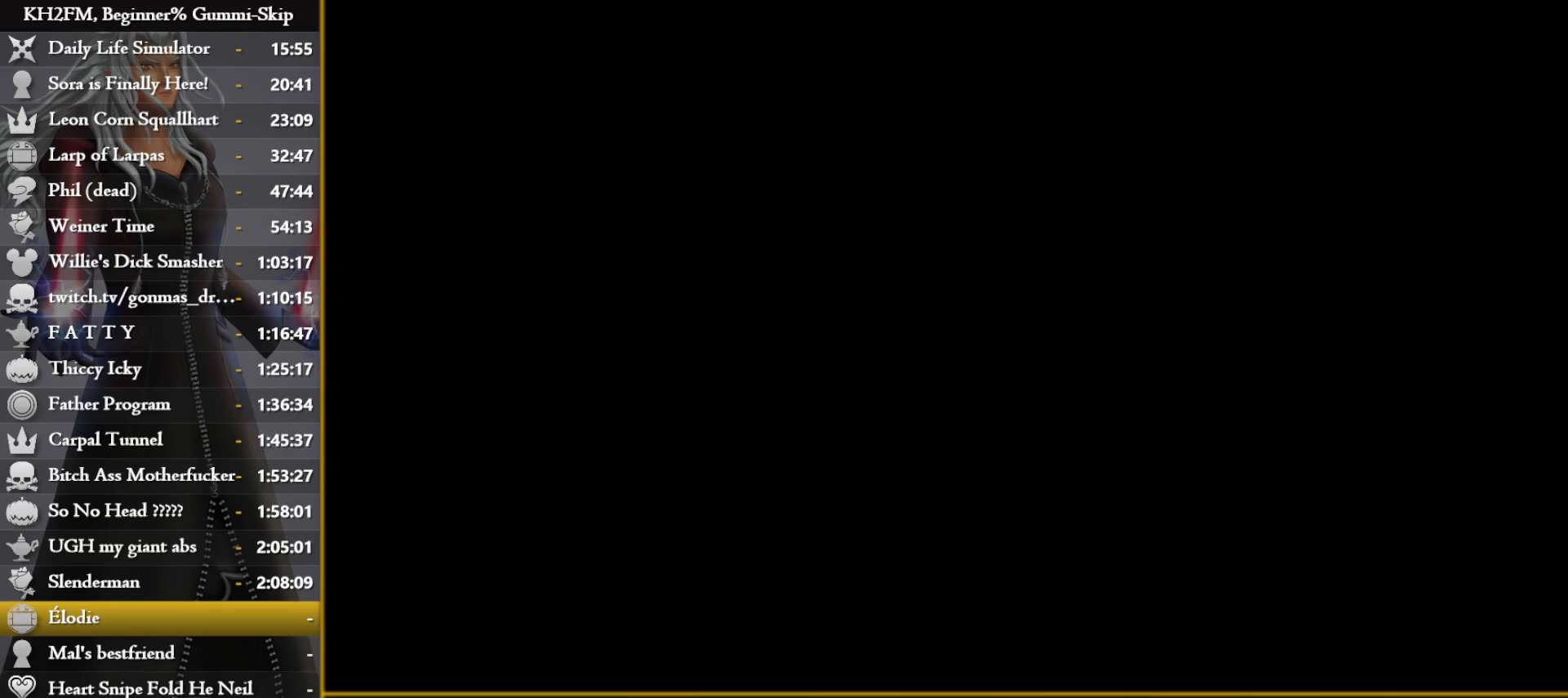
{"buttons": [], "left_stick": "center", "right_stick": "center", "events": []}
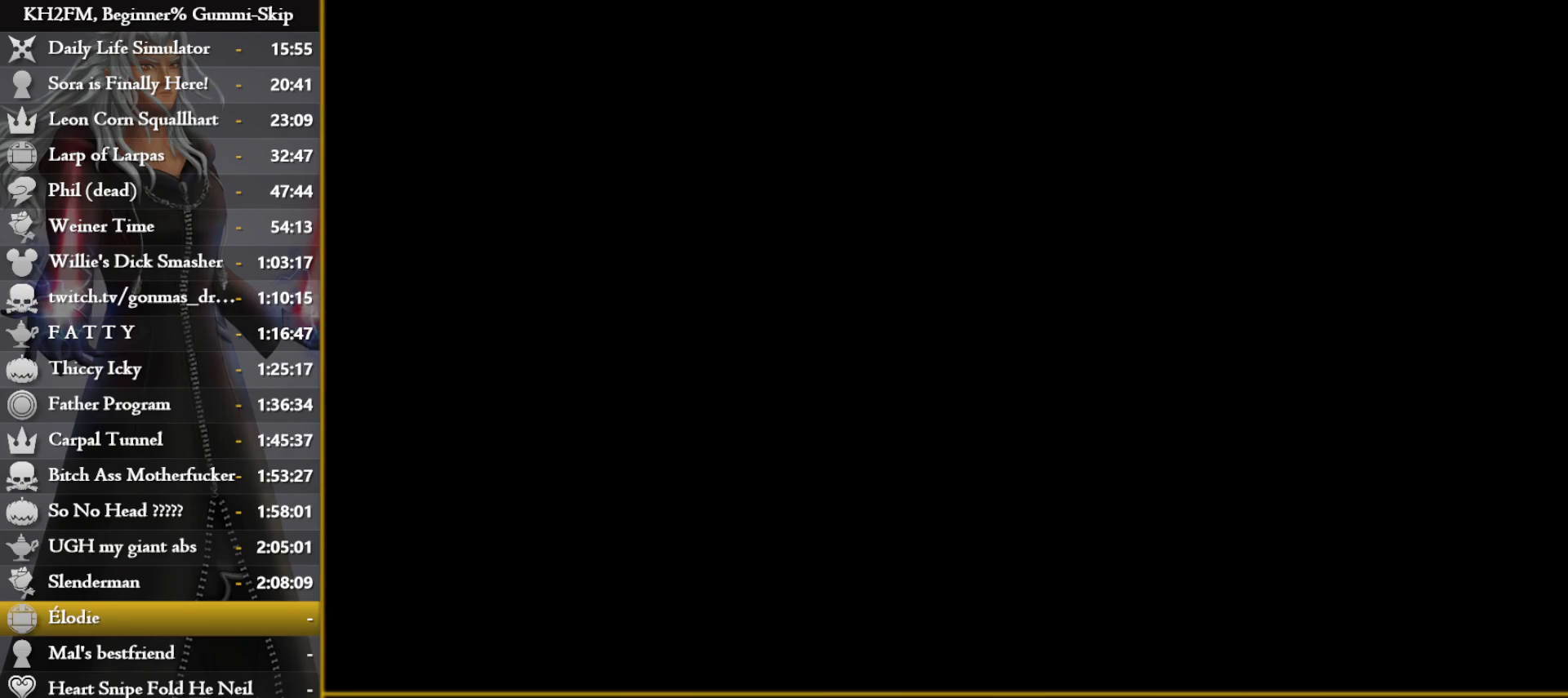
{"buttons": [], "left_stick": "center", "right_stick": "center", "events": []}
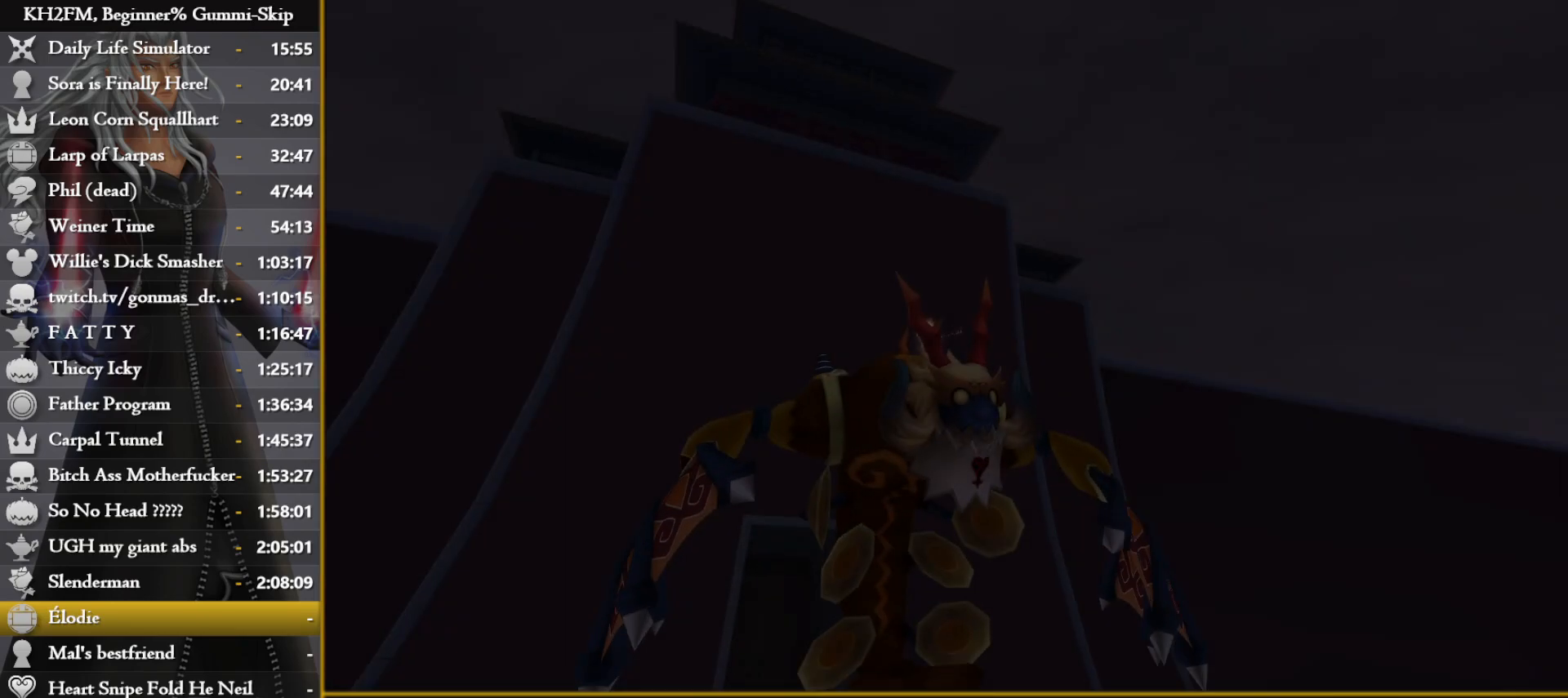
{"buttons": [], "left_stick": "center", "right_stick": "center", "events": []}
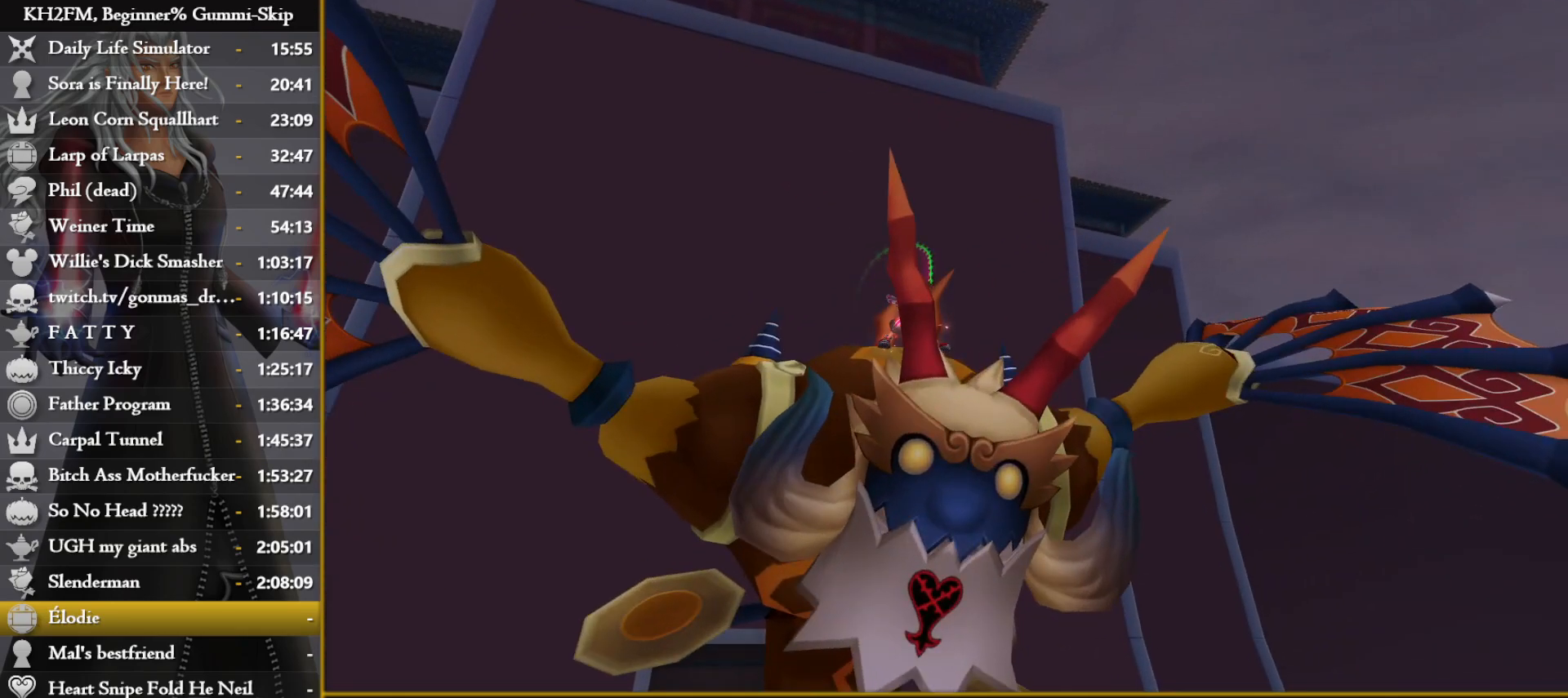
{"buttons": [], "left_stick": "center", "right_stick": "center", "events": []}
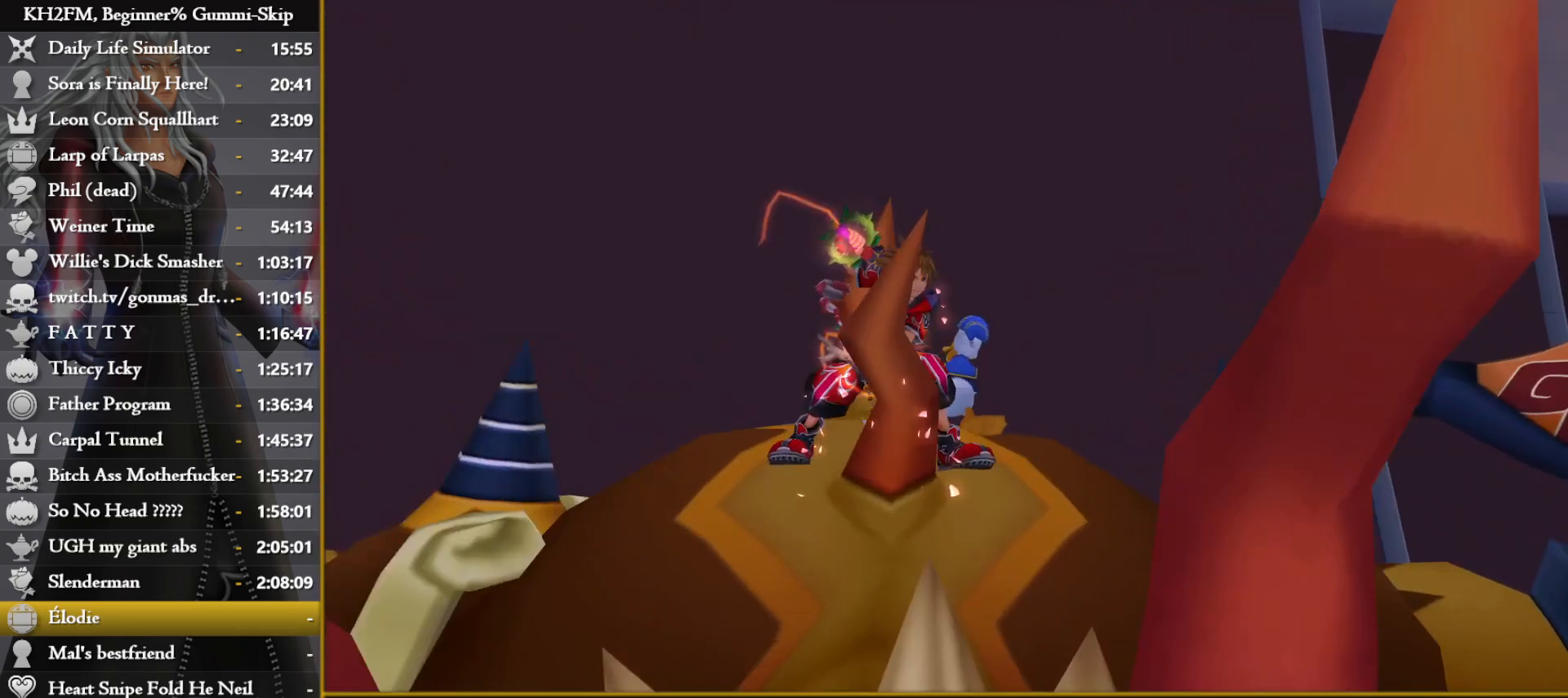
{"buttons": [], "left_stick": "center", "right_stick": "center", "events": []}
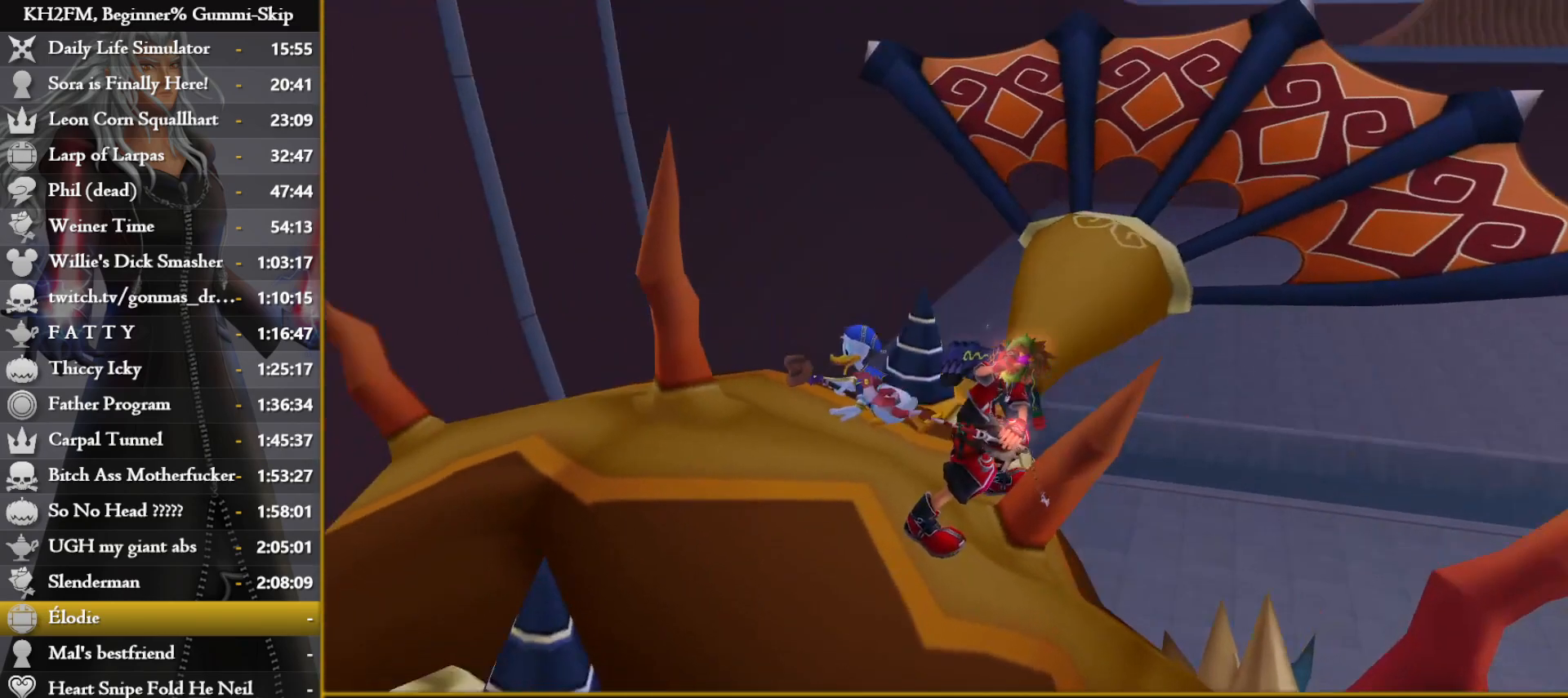
{"buttons": [], "left_stick": "center", "right_stick": "center", "events": []}
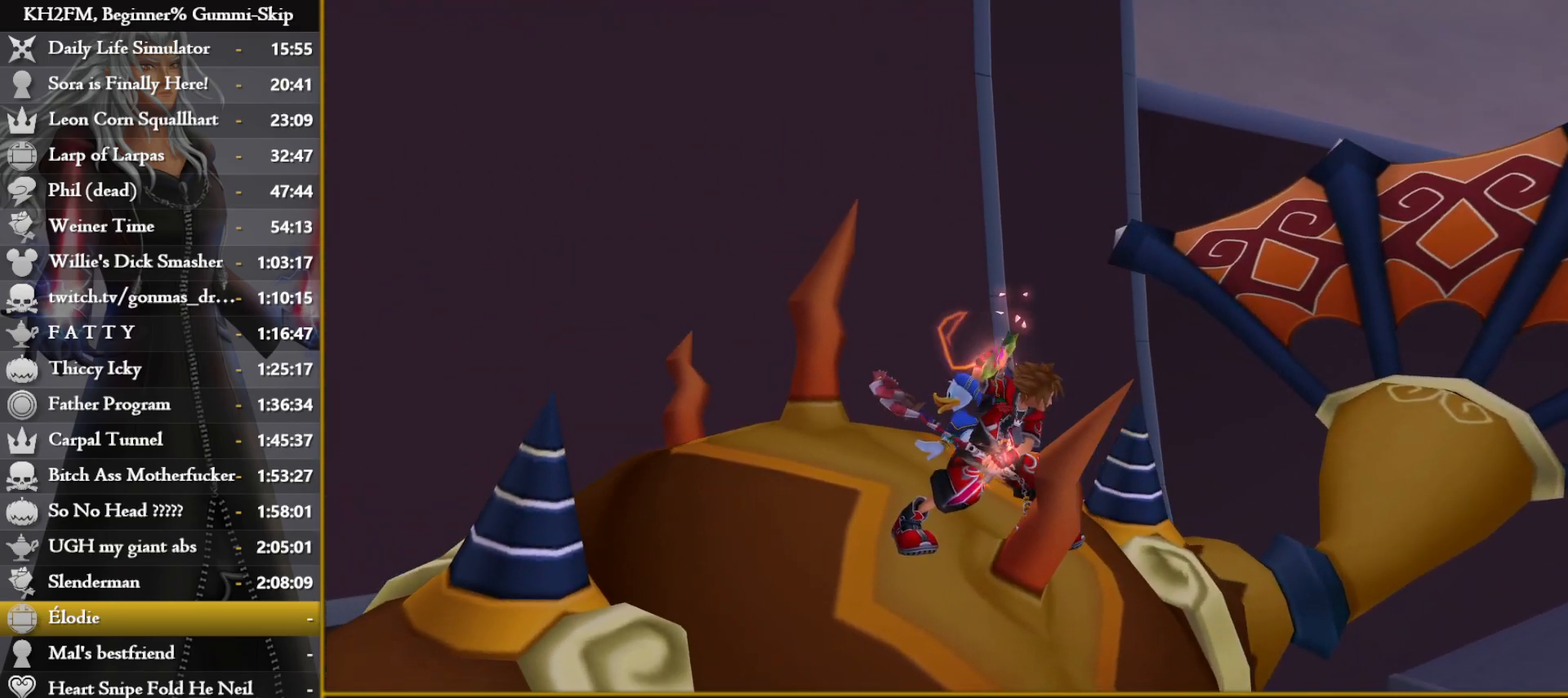
{"buttons": [], "left_stick": "center", "right_stick": "center", "events": []}
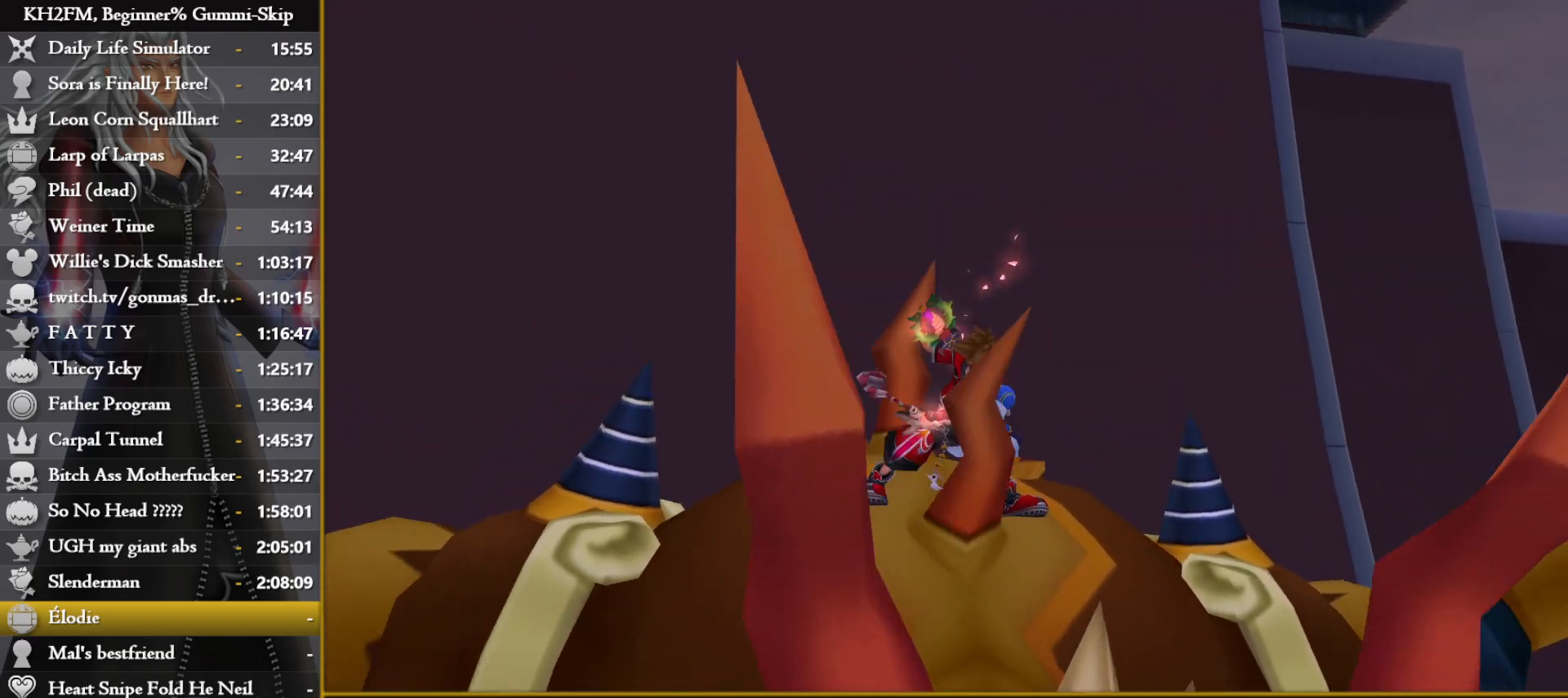
{"buttons": [], "left_stick": "center", "right_stick": "center", "events": []}
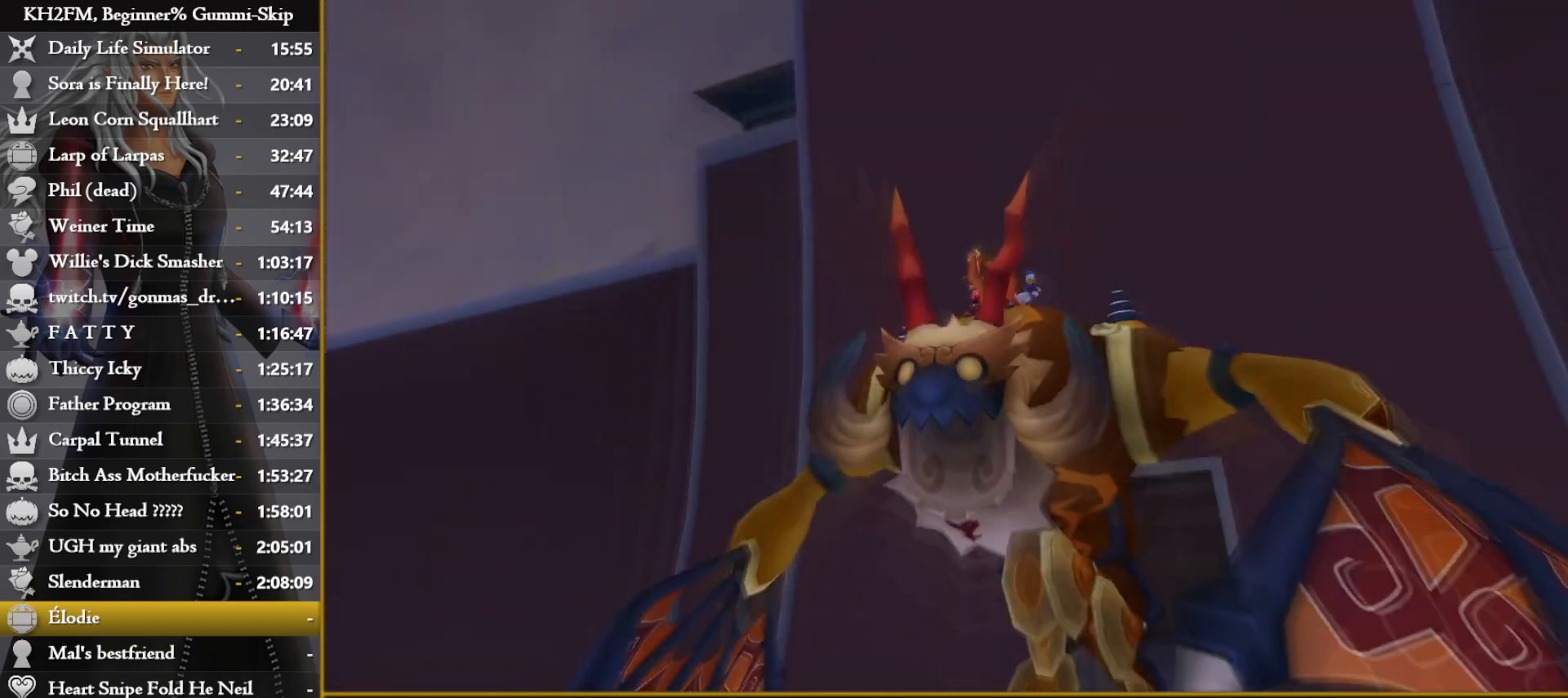
{"buttons": [], "left_stick": "center", "right_stick": "center", "events": [[250, "right_stick", "down"], [433, "right_stick", "center"]]}
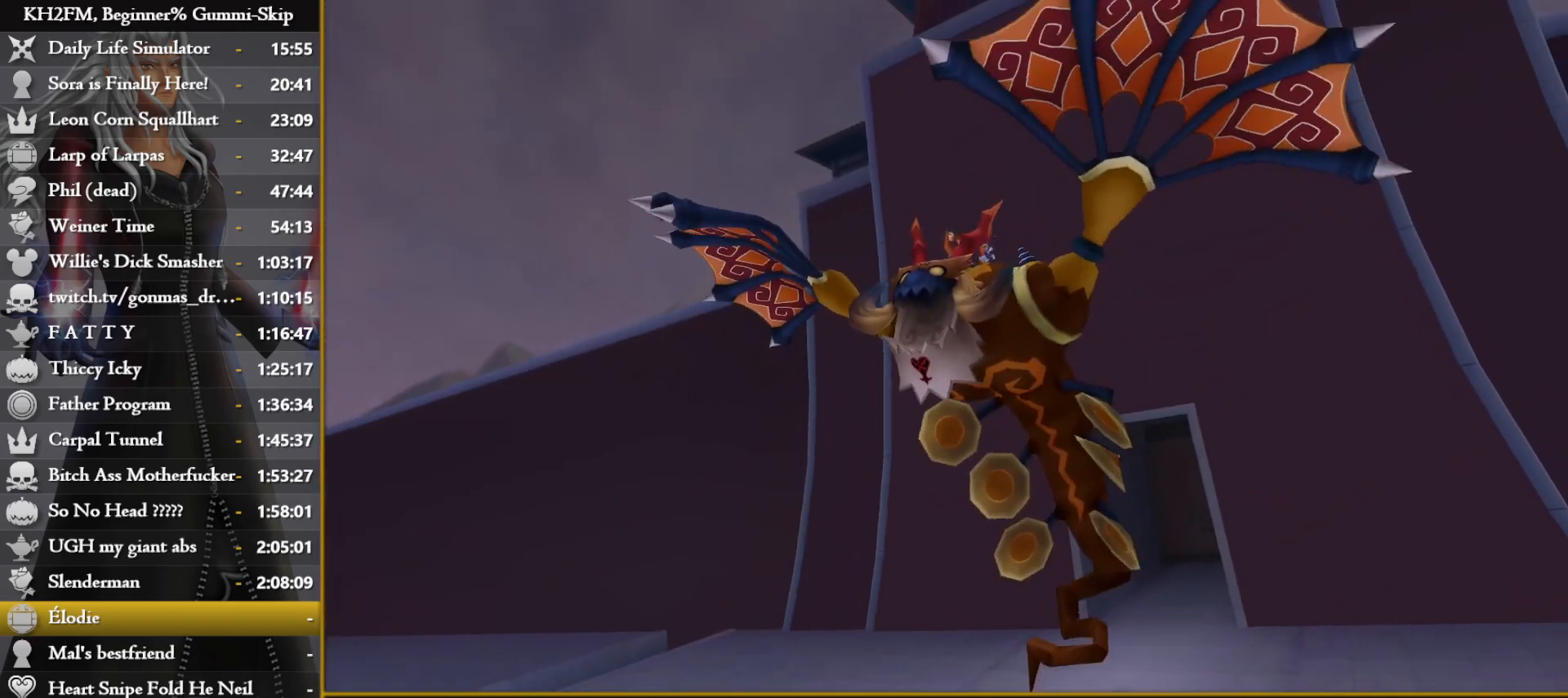
{"buttons": [], "left_stick": "center", "right_stick": "center", "events": [[83, "right_stick", "down"], [183, "right_stick", "down-right"], [283, "right_stick", "center"]]}
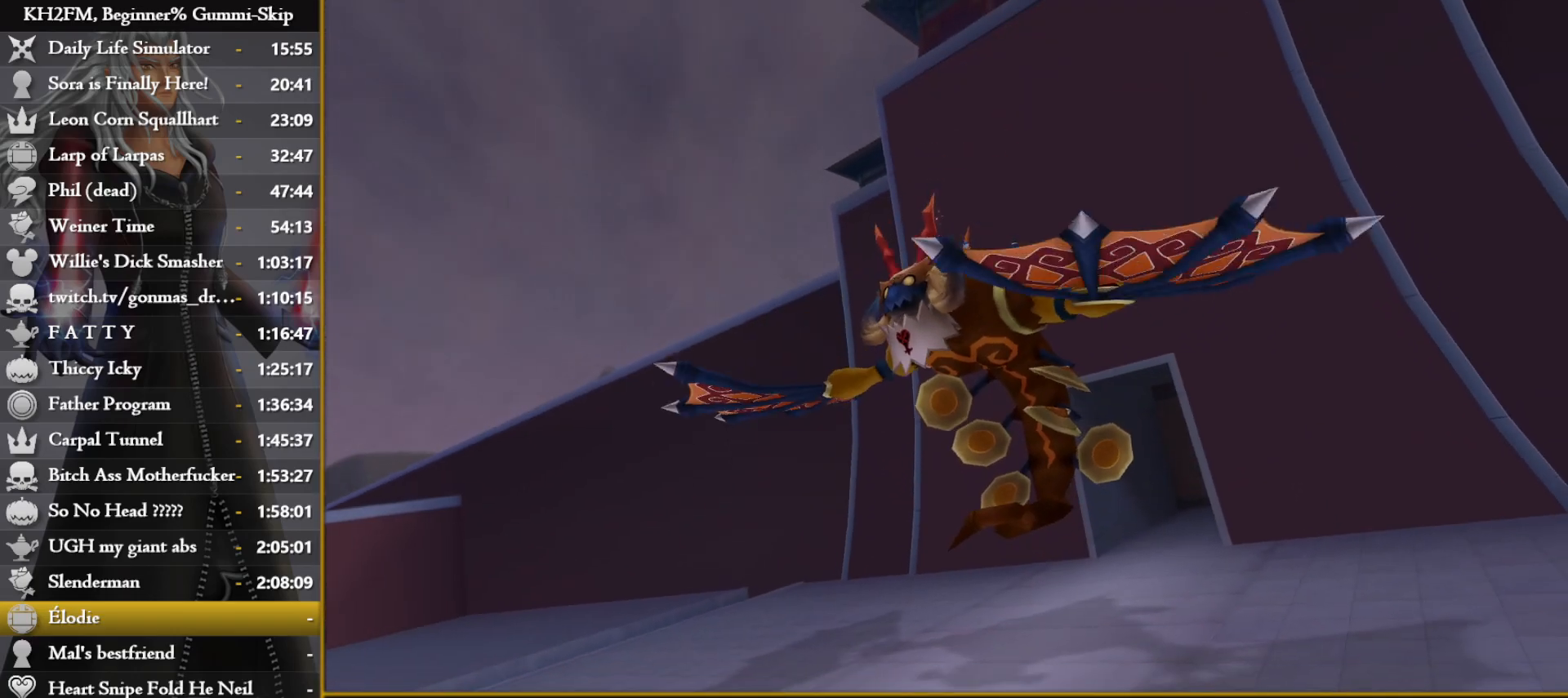
{"buttons": [], "left_stick": "up-left", "right_stick": "center", "events": [[467, "left_stick", "up-left"]]}
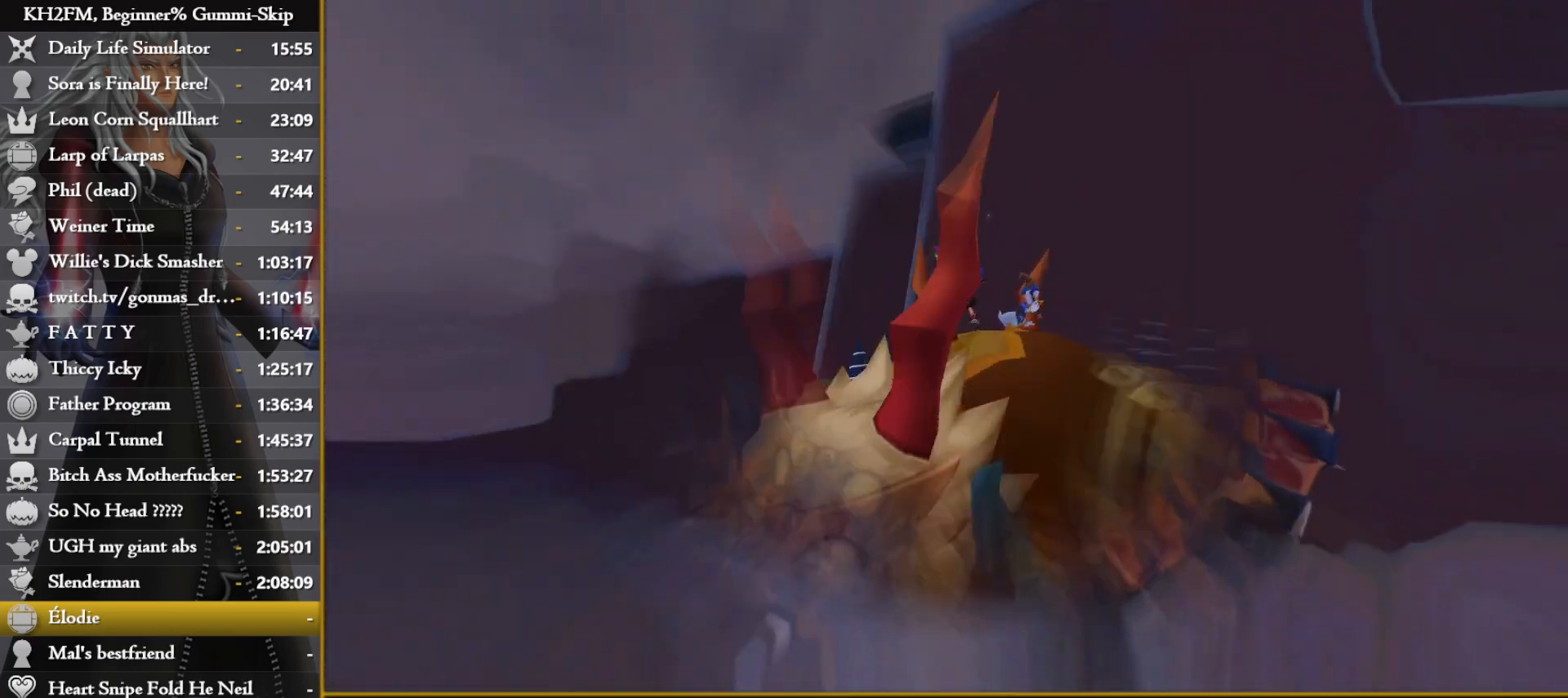
{"buttons": ["CROSS"], "left_stick": "up-right", "right_stick": "center", "events": [[67, "left_stick", "up"], [150, "R1", "down"], [217, "CROSS", "down"], [267, "R1", "up"], [300, "CROSS", "up"], [350, "CROSS", "down"], [433, "CROSS", "up"], [483, "CROSS", "down"], [500, "left_stick", "up-right"]]}
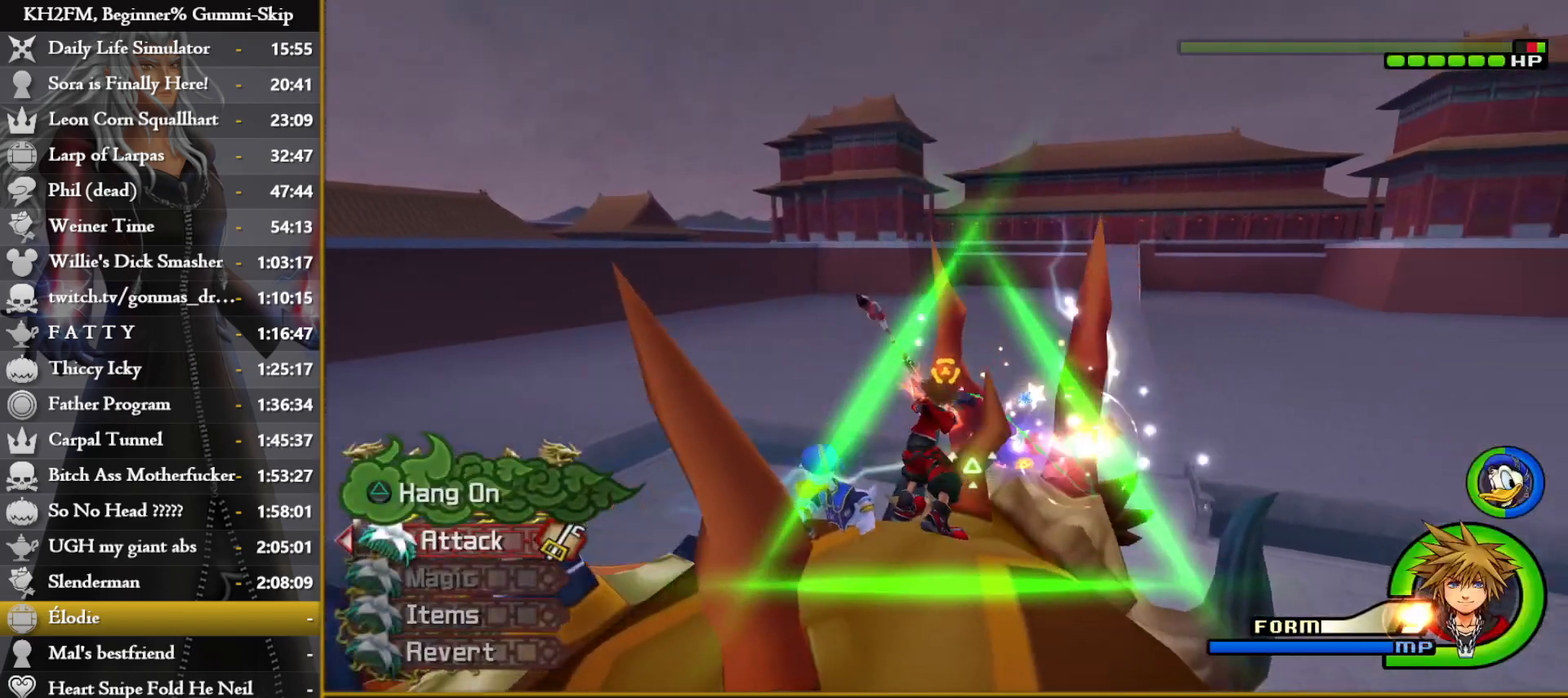
{"buttons": ["TRIANGLE"], "left_stick": "up-right", "right_stick": "center", "events": [[50, "CROSS", "up"], [133, "CROSS", "down"], [200, "CROSS", "up"], [467, "TRIANGLE", "down"]]}
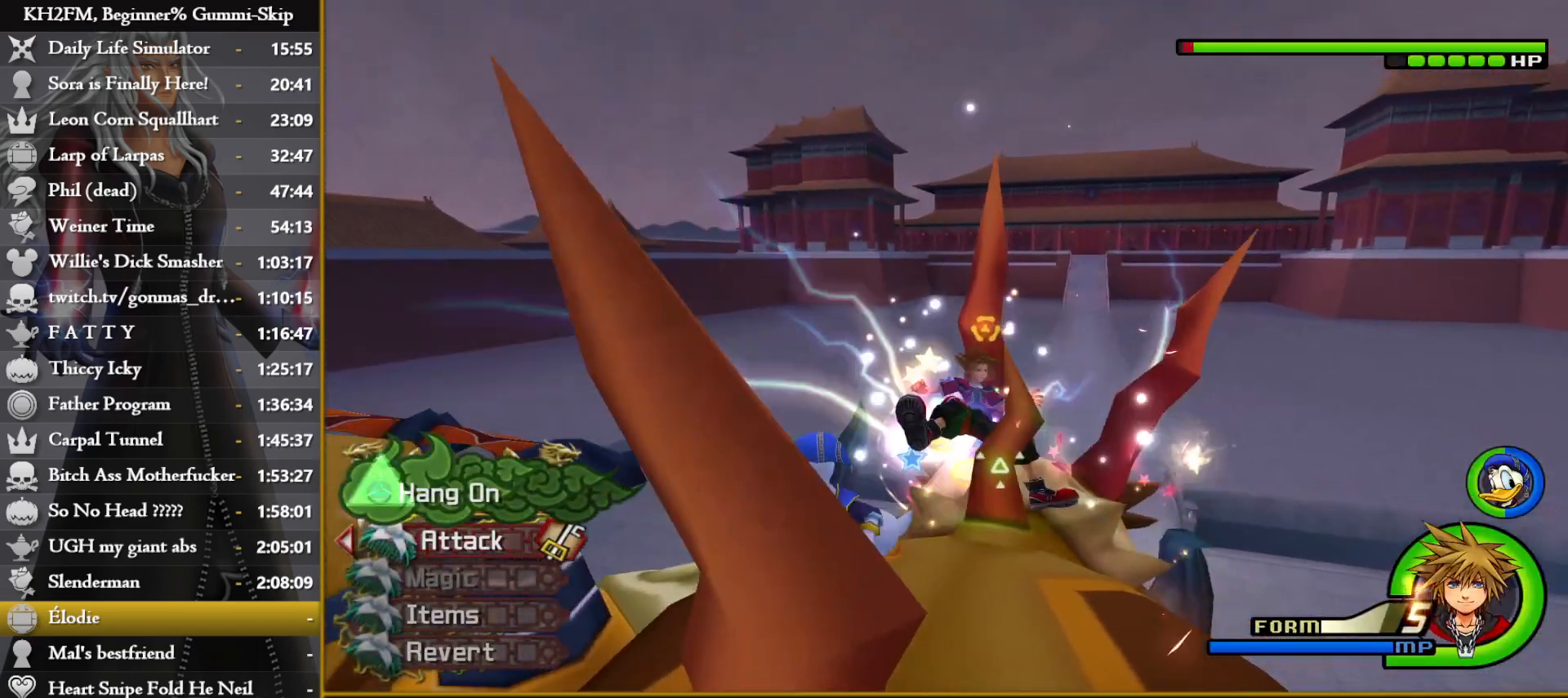
{"buttons": [], "left_stick": "center", "right_stick": "center", "events": [[67, "TRIANGLE", "up"], [117, "TRIANGLE", "down"], [117, "left_stick", "right"], [217, "TRIANGLE", "up"], [283, "R1", "down"], [350, "left_stick", "center"], [383, "R1", "up"]]}
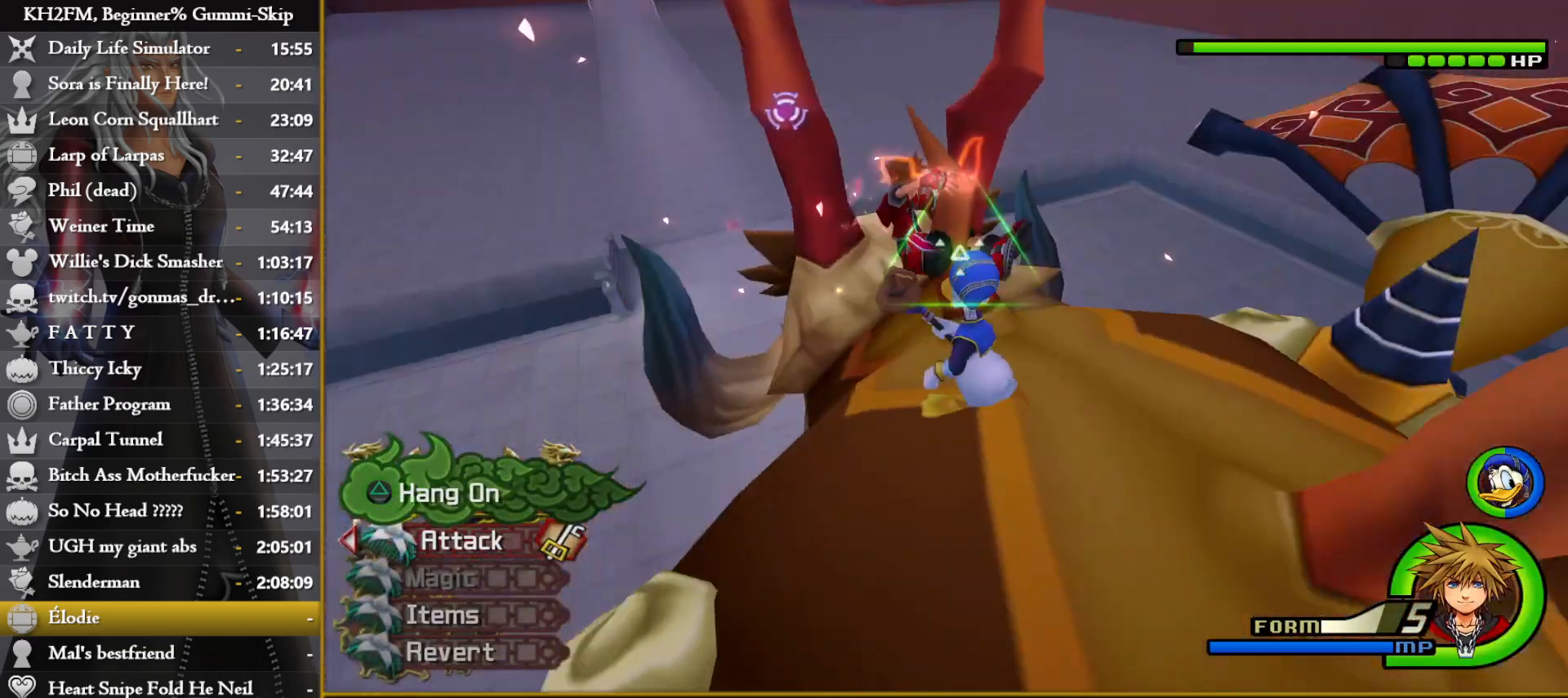
{"buttons": [], "left_stick": "center", "right_stick": "center", "events": [[83, "R1", "down"], [167, "R1", "up"]]}
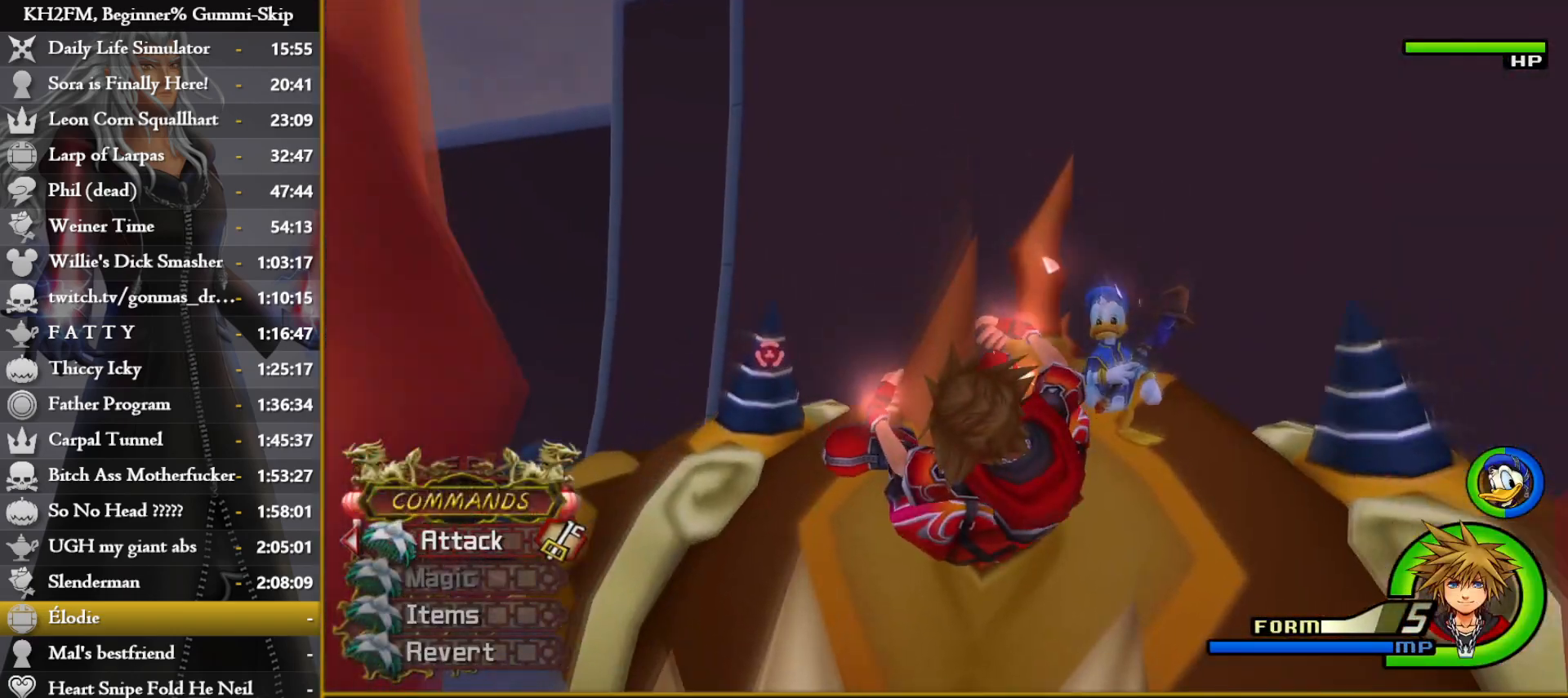
{"buttons": ["R2"], "left_stick": "center", "right_stick": "center", "events": [[100, "R1", "down"], [167, "R1", "up"], [500, "R2", "down"]]}
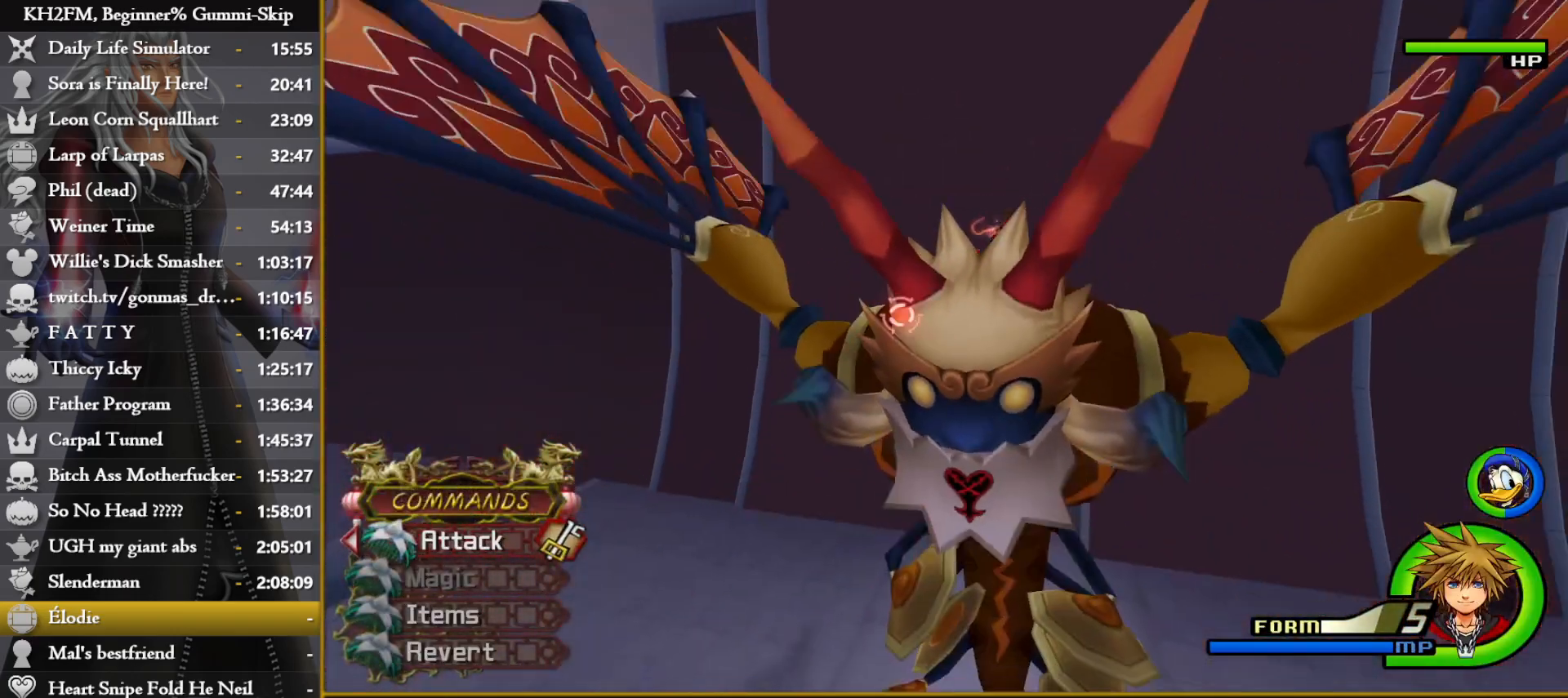
{"buttons": [], "left_stick": "center", "right_stick": "center", "events": [[33, "right_stick", "down-left"], [117, "right_stick", "center"], [333, "R2", "up"]]}
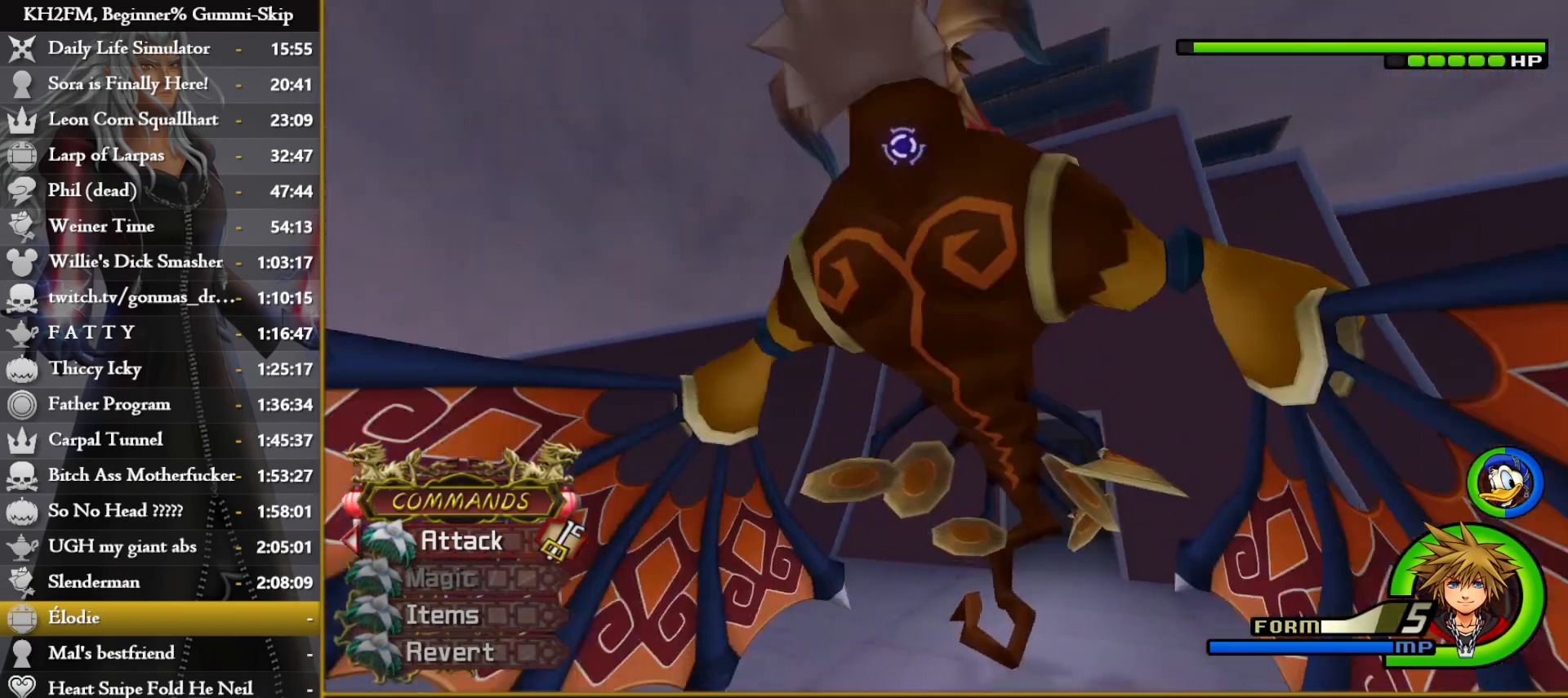
{"buttons": [], "left_stick": "center", "right_stick": "center", "events": []}
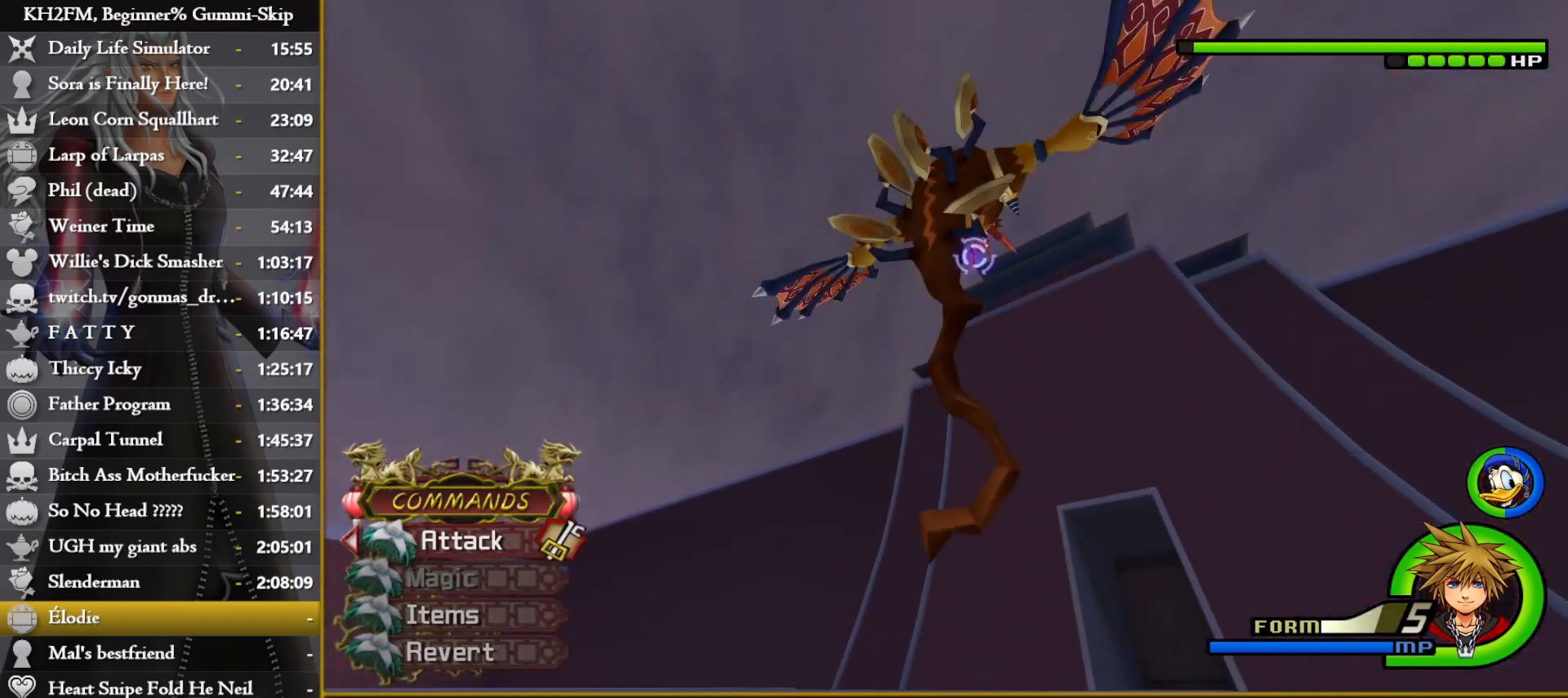
{"buttons": [], "left_stick": "center", "right_stick": "down-left", "events": [[217, "right_stick", "down-left"], [450, "right_stick", "center"], [500, "right_stick", "down-left"]]}
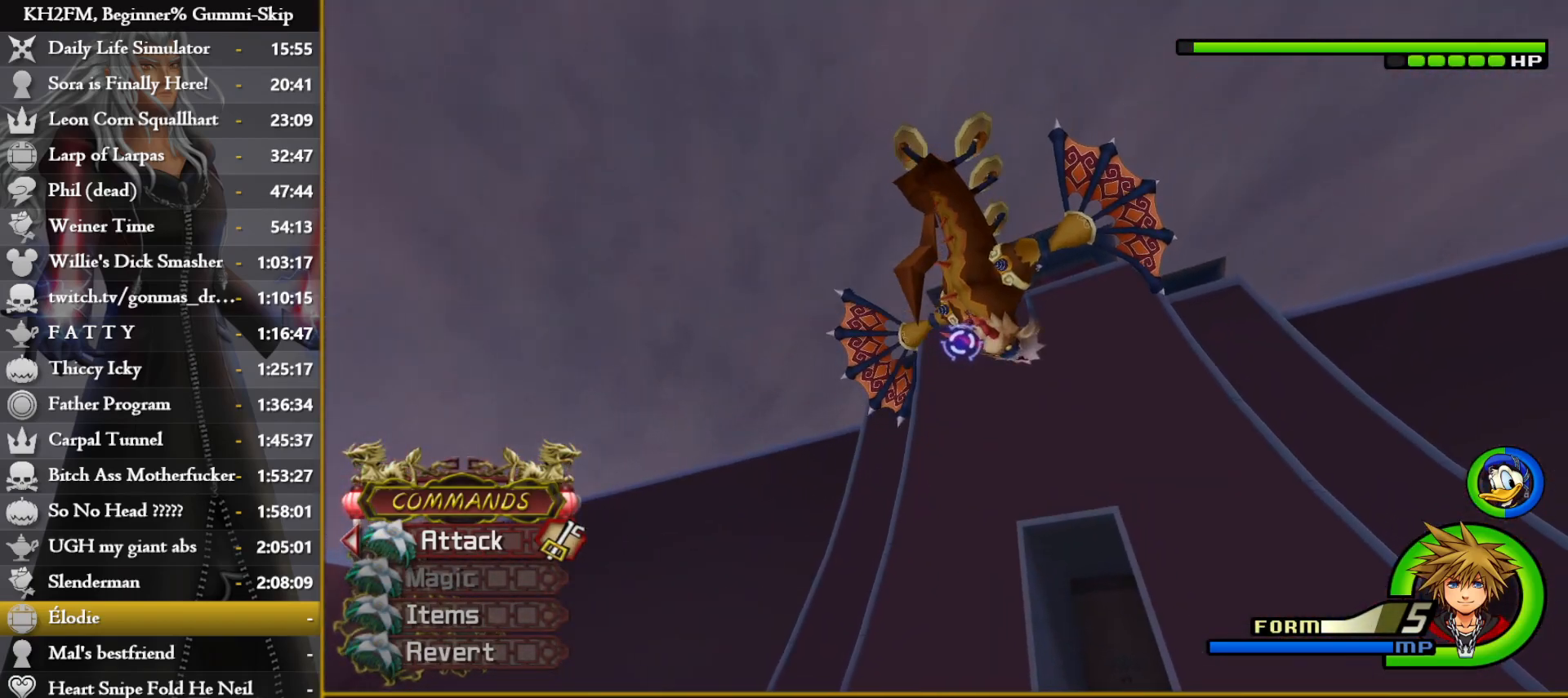
{"buttons": [], "left_stick": "center", "right_stick": "center", "events": [[267, "right_stick", "center"]]}
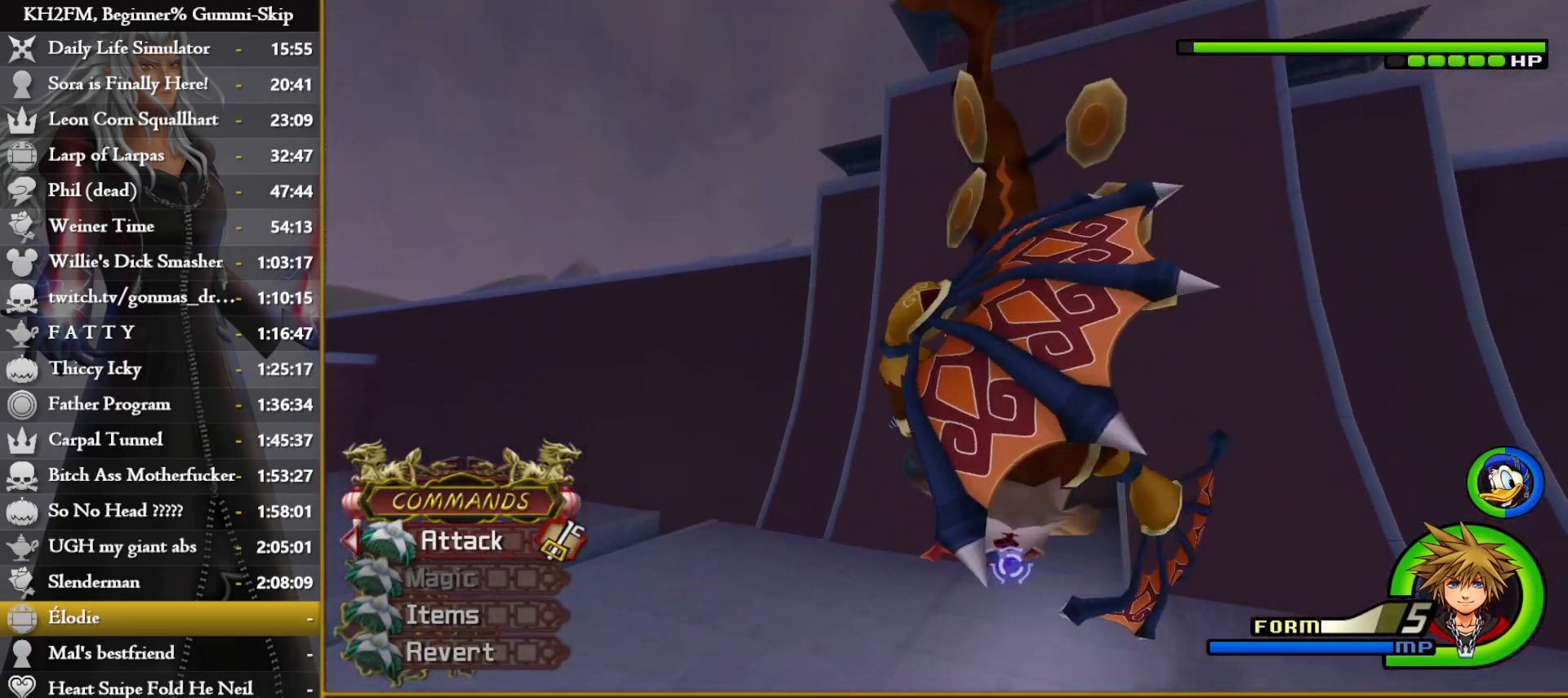
{"buttons": [], "left_stick": "center", "right_stick": "center", "events": []}
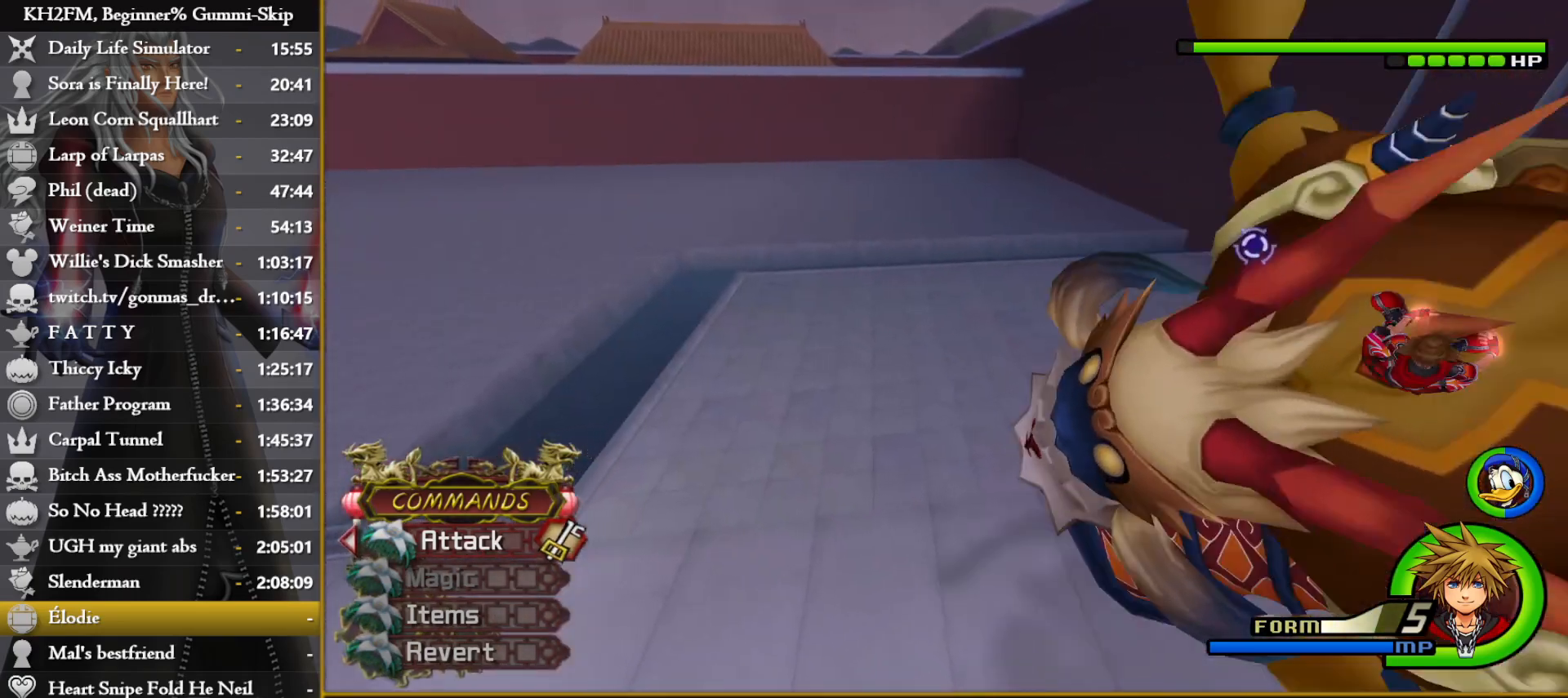
{"buttons": [], "left_stick": "center", "right_stick": "center", "events": [[200, "TRIANGLE", "down"], [317, "TRIANGLE", "up"], [350, "TRIANGLE", "down"], [433, "TRIANGLE", "up"]]}
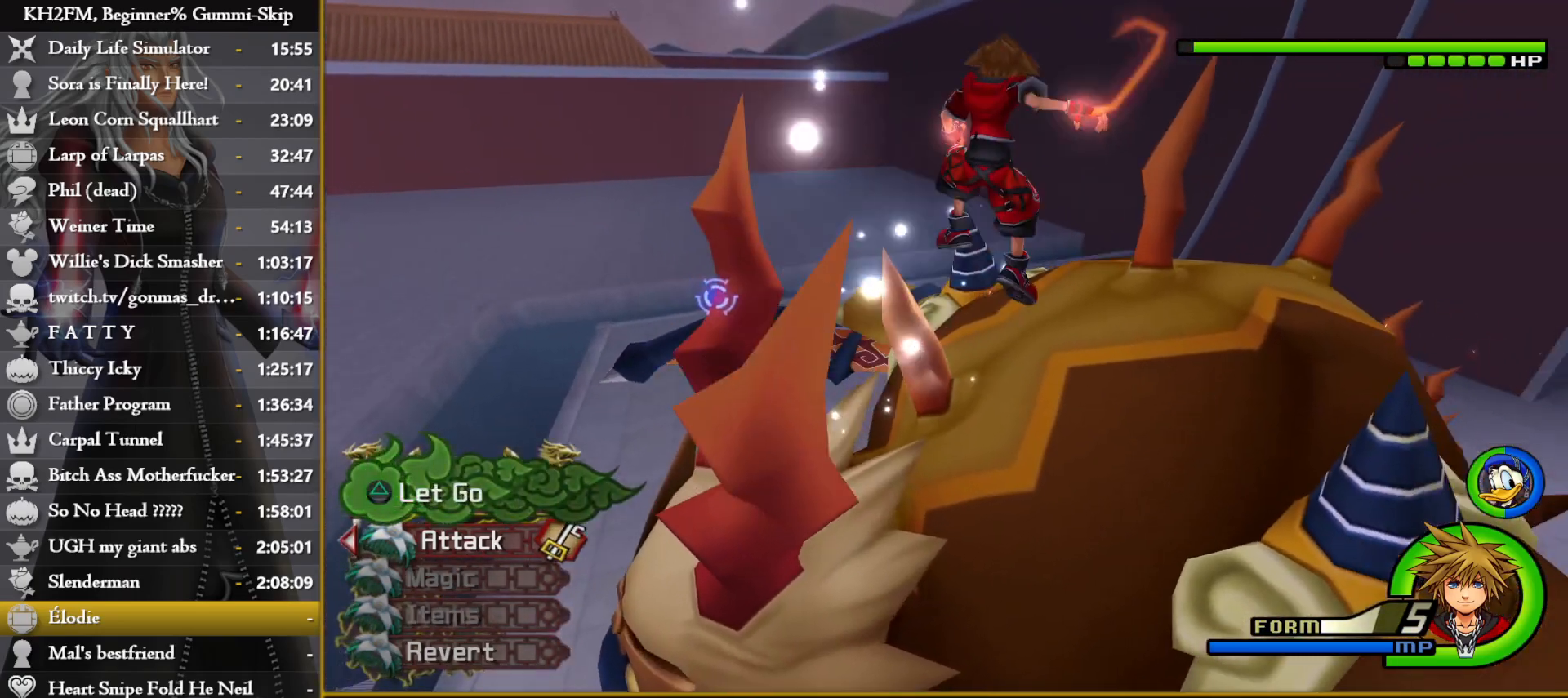
{"buttons": [], "left_stick": "up", "right_stick": "down-left", "events": [[67, "left_stick", "up-left"], [67, "right_stick", "down-left"], [167, "left_stick", "up"]]}
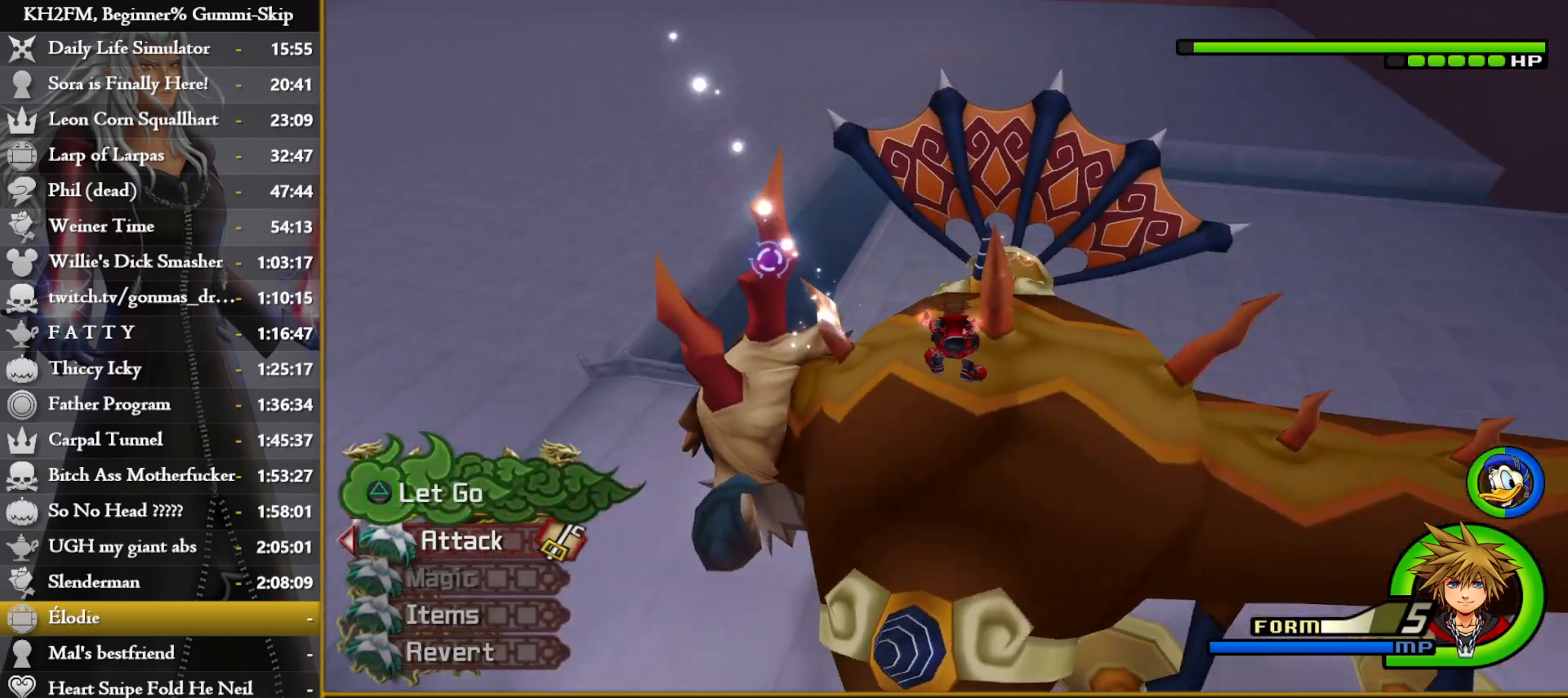
{"buttons": ["CROSS"], "left_stick": "up", "right_stick": "center", "events": [[400, "right_stick", "center"], [467, "CROSS", "down"]]}
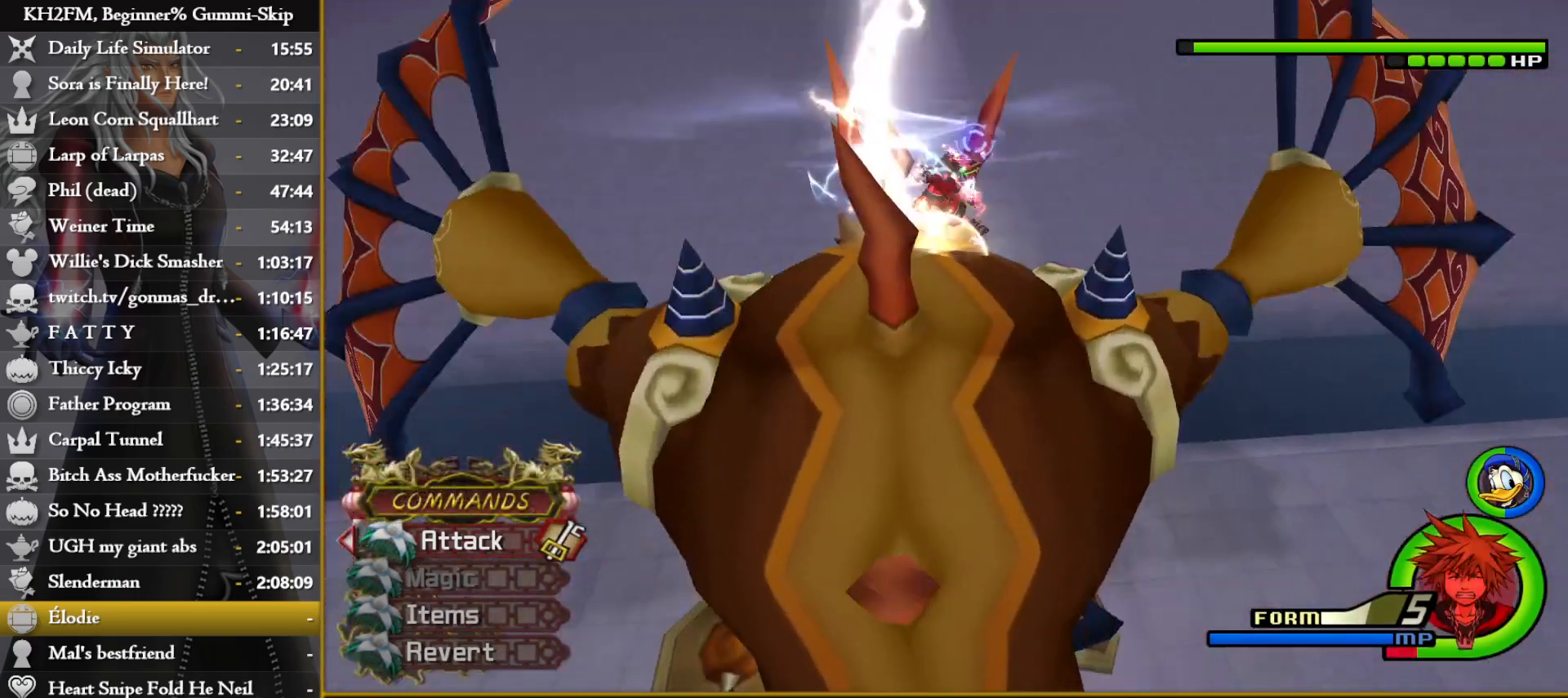
{"buttons": [], "left_stick": "up-left", "right_stick": "center", "events": [[33, "CROSS", "up"], [117, "CROSS", "down"], [183, "CROSS", "up"], [250, "CROSS", "down"], [317, "CROSS", "up"], [383, "CROSS", "down"], [450, "left_stick", "up-left"], [467, "CROSS", "up"]]}
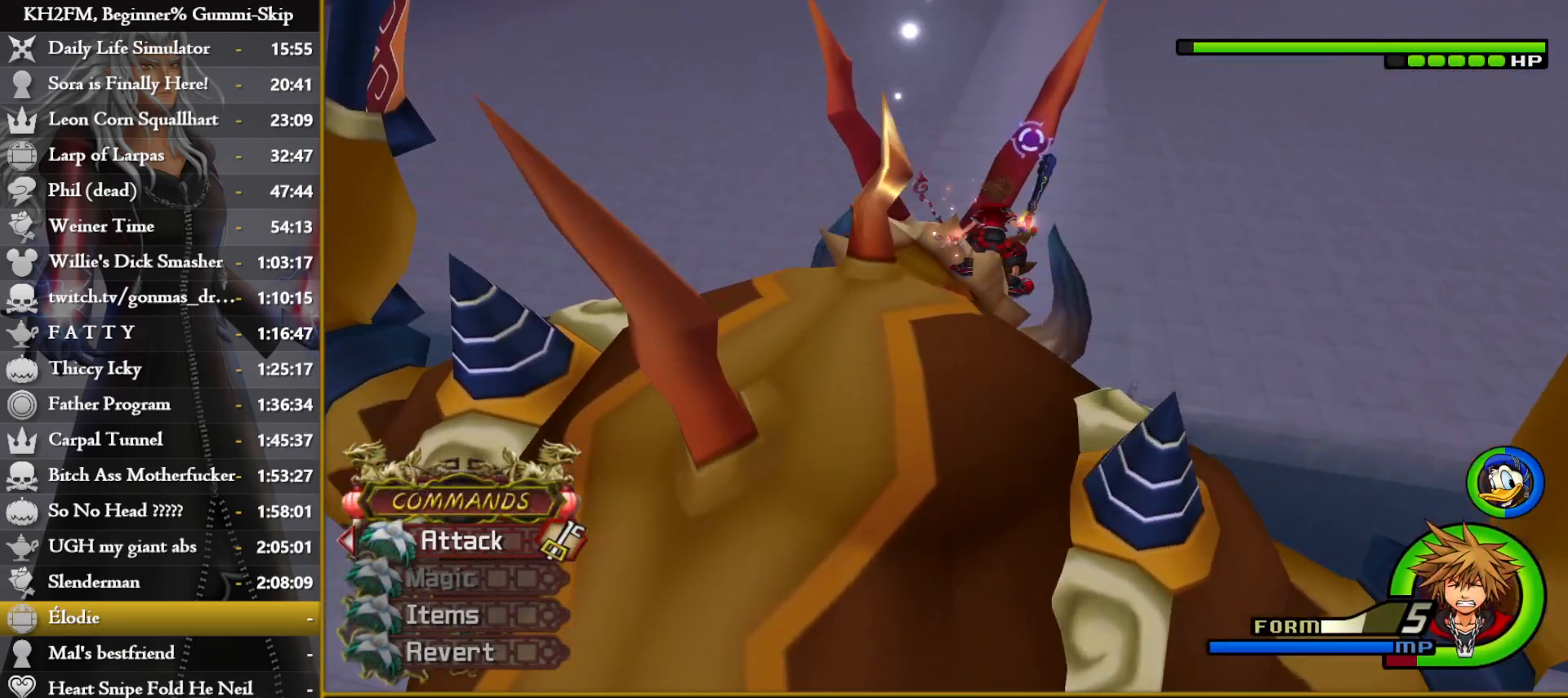
{"buttons": ["CROSS"], "left_stick": "up-left", "right_stick": "center", "events": [[17, "right_stick", "down-left"], [200, "right_stick", "center"], [333, "CROSS", "down"], [400, "CROSS", "up"], [483, "CROSS", "down"]]}
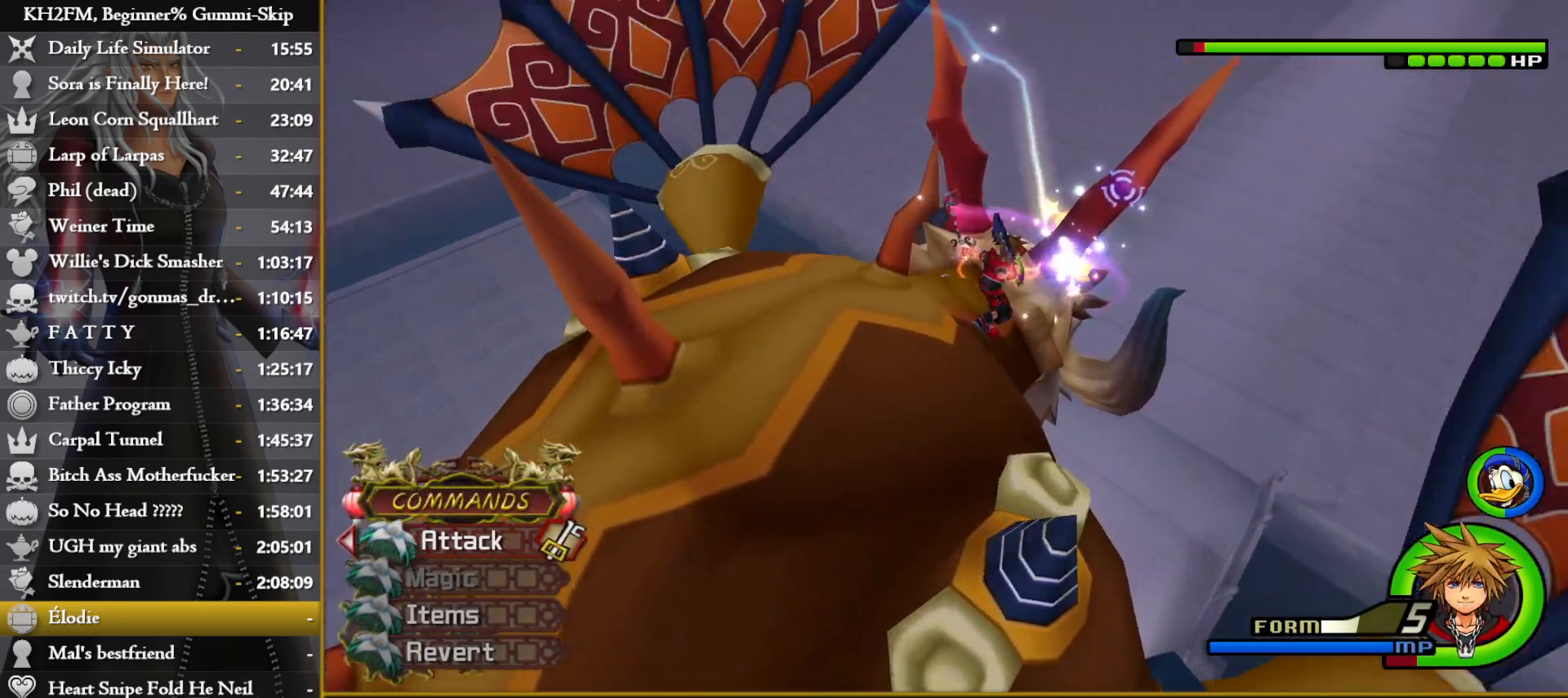
{"buttons": [], "left_stick": "center", "right_stick": "left", "events": [[50, "CROSS", "up"], [100, "CROSS", "down"], [100, "left_stick", "center"], [183, "CROSS", "up"], [250, "CROSS", "down"], [250, "right_stick", "left"], [317, "CROSS", "up"], [367, "CROSS", "down"], [450, "CROSS", "up"]]}
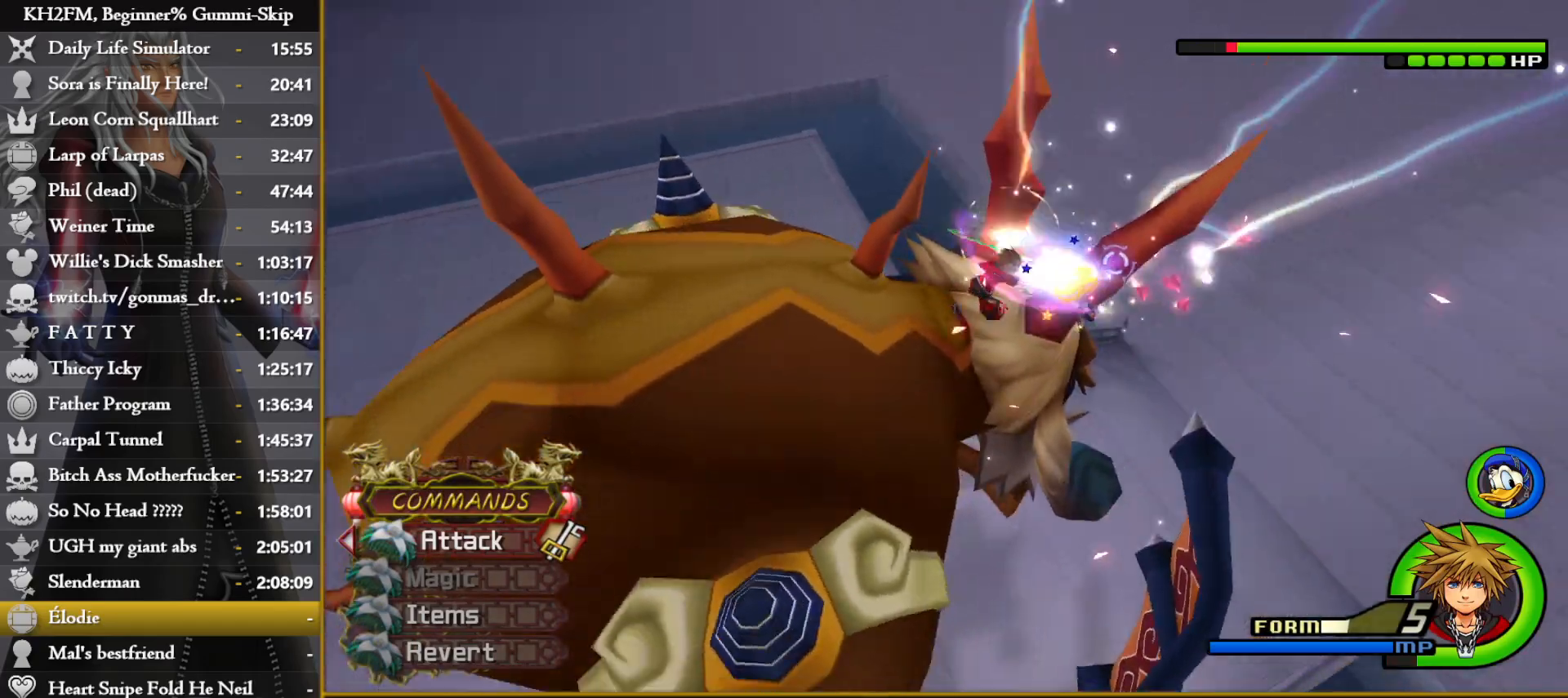
{"buttons": ["CROSS"], "left_stick": "center", "right_stick": "center", "events": [[33, "CROSS", "down"], [100, "CROSS", "up"], [183, "CROSS", "down"], [267, "CROSS", "up"], [317, "right_stick", "up-left"], [333, "CROSS", "down"], [417, "CROSS", "up"], [450, "right_stick", "center"], [483, "CROSS", "down"]]}